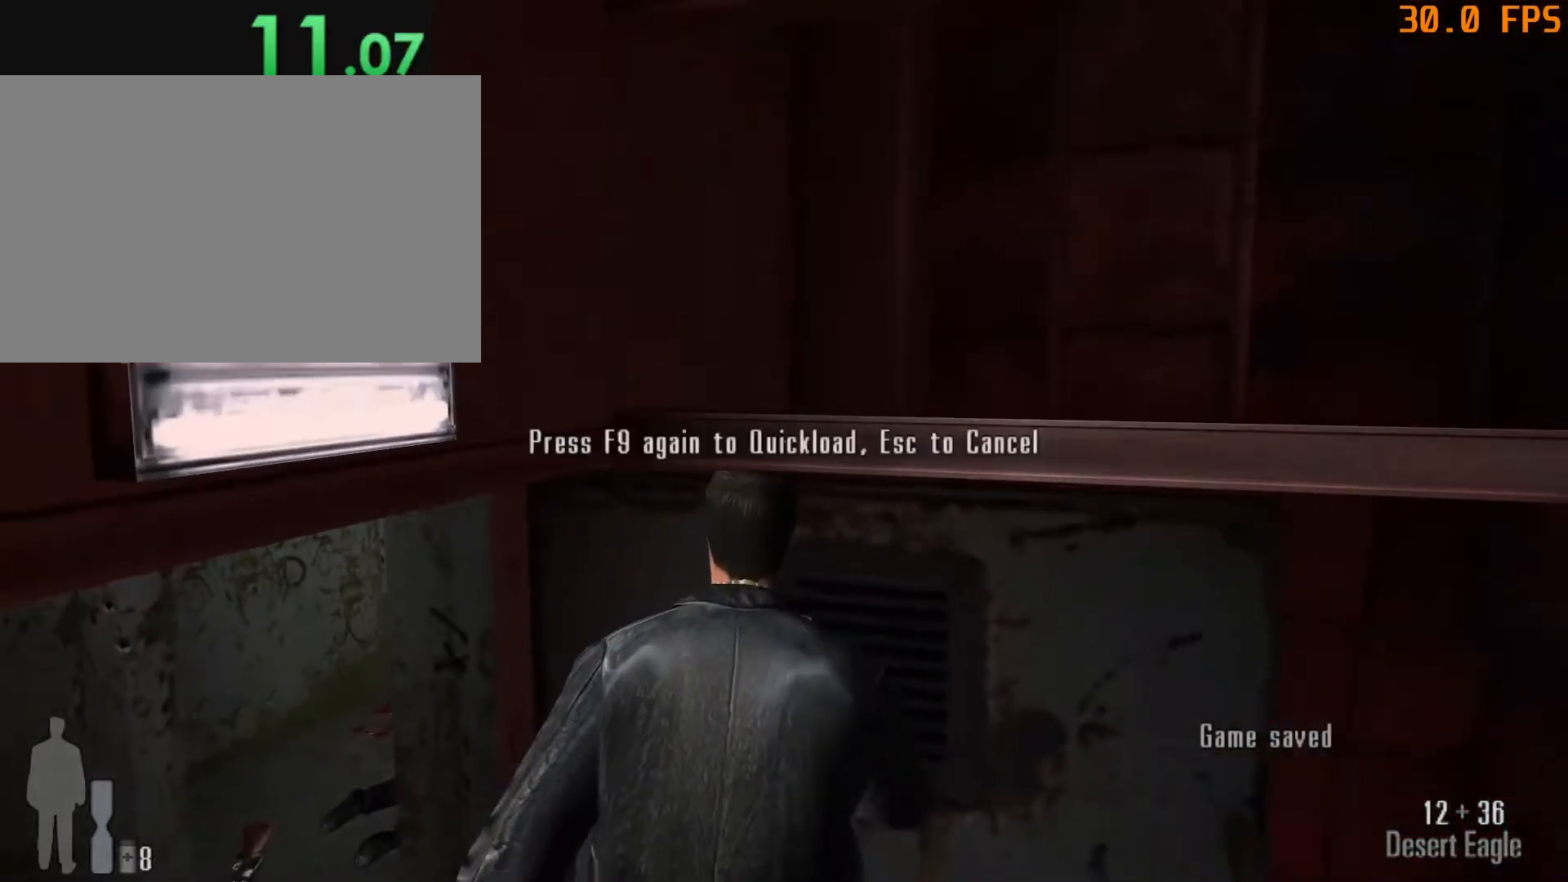
Gameplay with keyboard and mouse; each line is a JSON object with the keys and mouse buttons held at the frame after it. "events" lists presses ("down") and releases ("up") of "1", "2", "3", "4", "5", "6", "a", "c", "caps_lock", "d", "e", "escape", "f", "f1", "f5", "f9", "q", "r", "s", "shift", "space", "tab", "v", "w", "x", "z", "mouse_left", "mouse_middle", "mouse_right", "mouse_mb4", "mouse_mb5", "mouse_wheel_up" and "mouse_wheel_down" between this image and that frame as [ms after this image, input, new state], when the widget could be followed in between. "mouse_left", "mouse_middle", "mouse_right", "mouse_mb4", "mouse_mb5", "mouse_wheel_up", "mouse_wheel_down" = the "left", "middle", "right", "mb4", "mb5", "wheel_up", "wheel_down" buttons of the "mouse" list. No other keys are recorded. Not read: mouse_move.
{"keys": [], "mouse": [], "events": [[33, "f9", "up"], [250, "3", "down"], [350, "3", "up"], [350, "mouse_left", "down"], [450, "mouse_left", "up"]]}
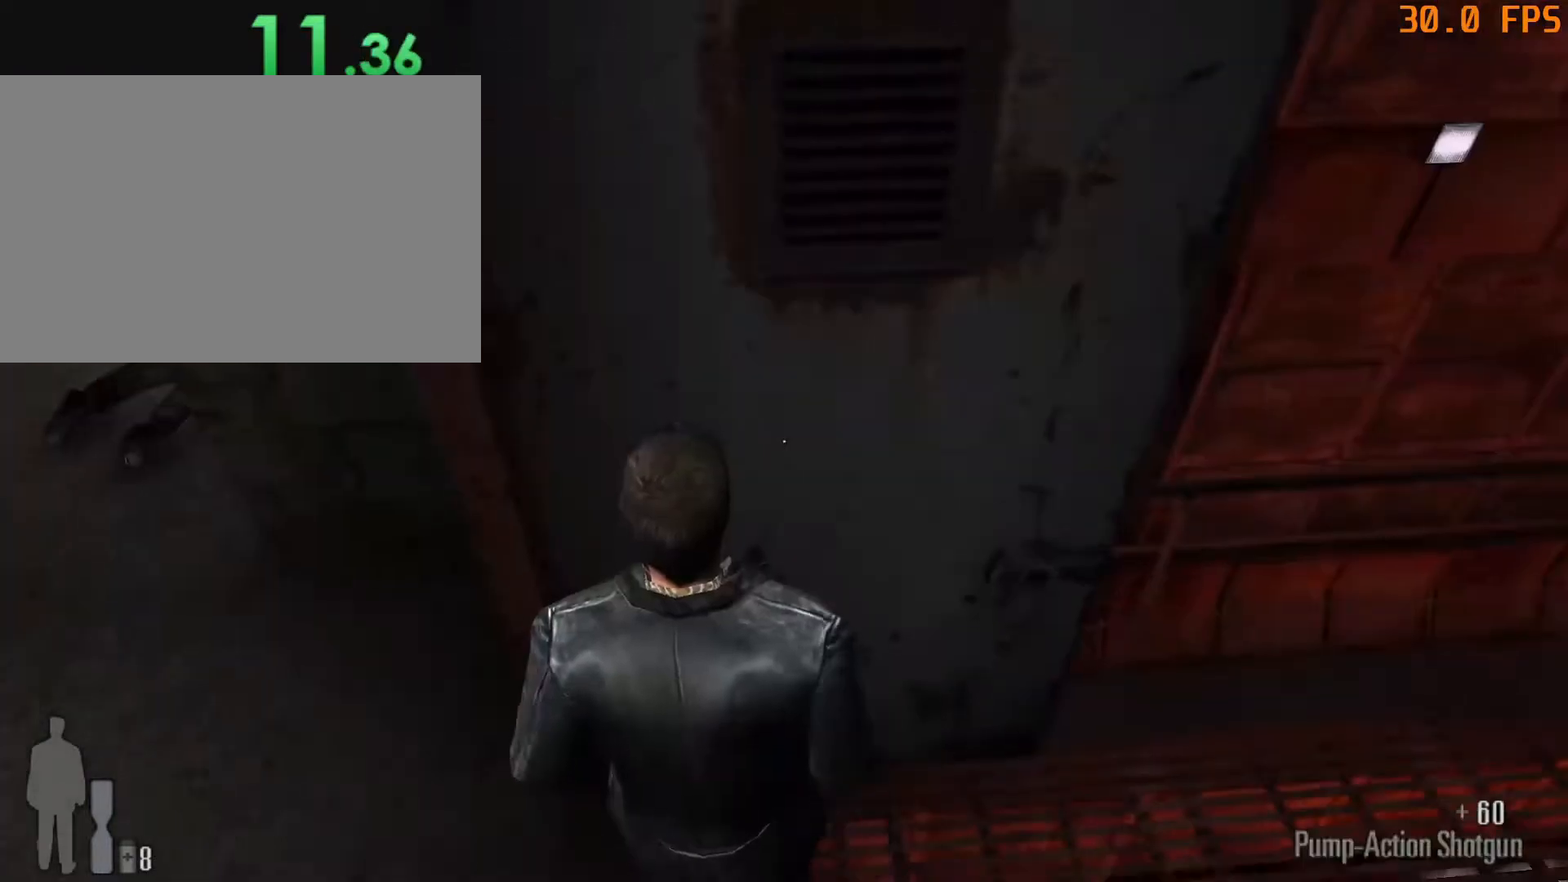
{"keys": ["w"], "mouse": [], "events": [[133, "space", "down"], [133, "w", "down"], [217, "space", "up"]]}
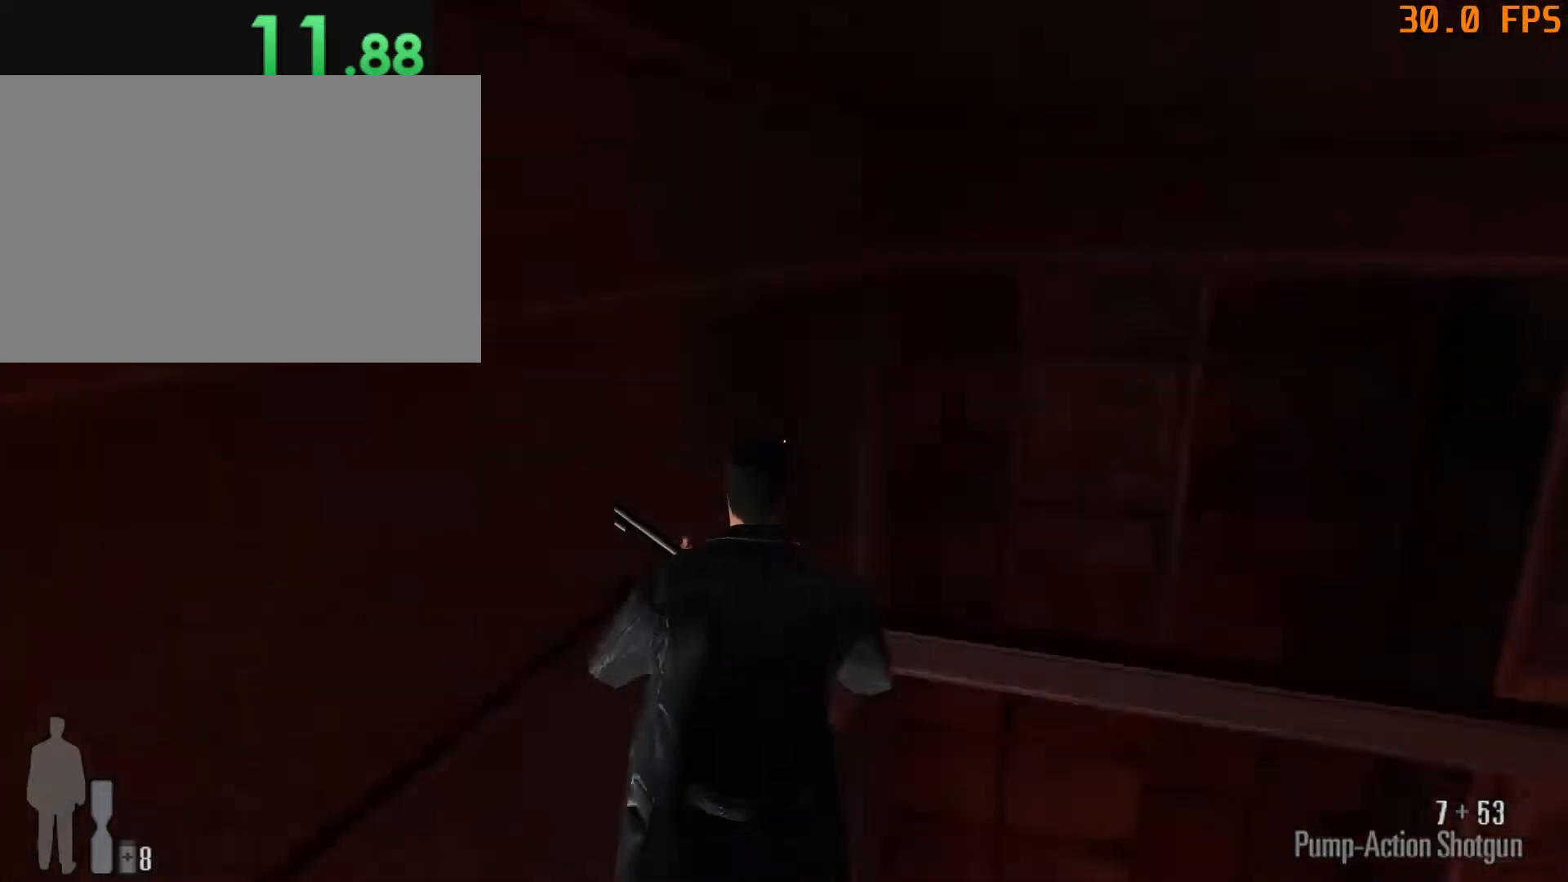
{"keys": ["w"], "mouse": [], "events": []}
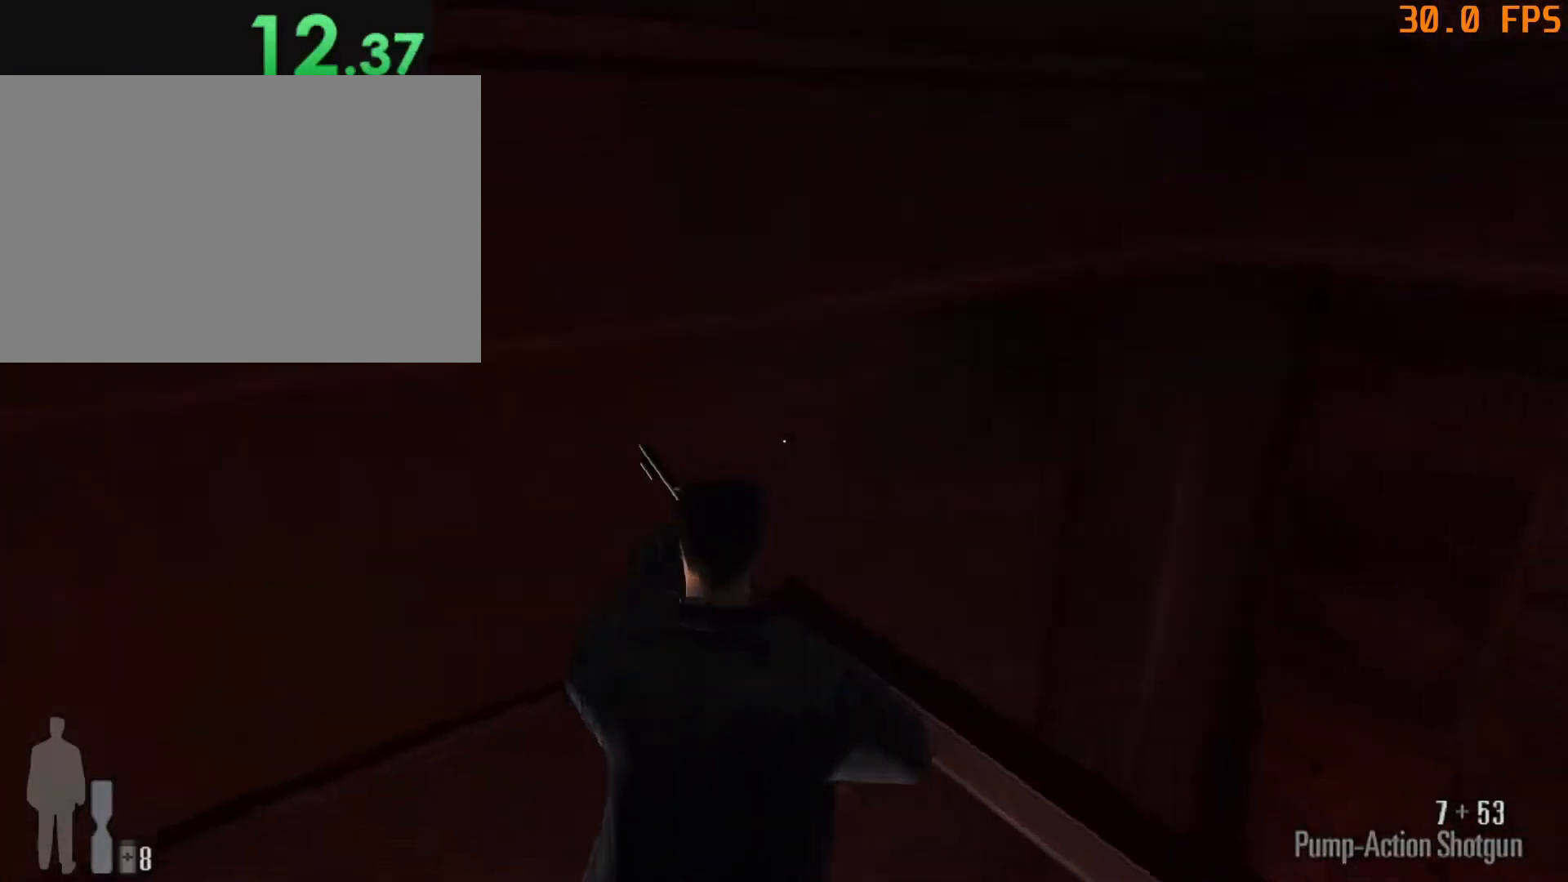
{"keys": [], "mouse": [], "events": [[350, "w", "up"]]}